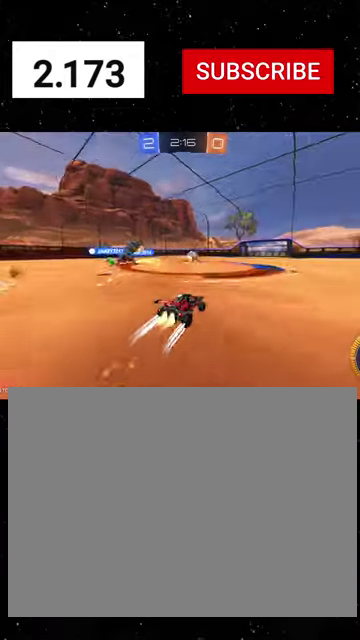
Gameplay with a controller (Xbox layout); each line is a JSON object with the inputs held at the frame after it. "events" lists button and stick changes between this image and that frame as [ms after this image, input, new state], when the widget could be followed in between.
{"buttons": ["X", "R2"], "left_stick": "down", "right_stick": "center"}
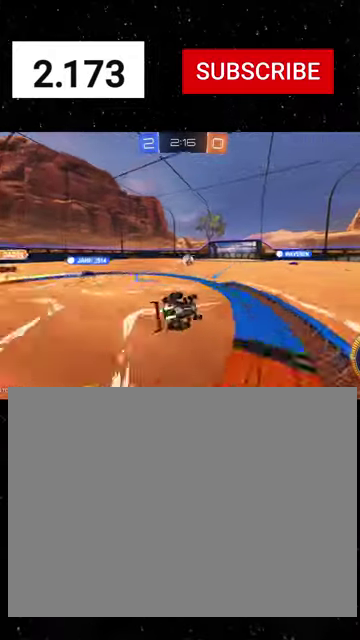
{"buttons": ["X", "R2"], "left_stick": "down-left", "right_stick": "center", "events": [[33, "left_stick", "down-left"], [67, "R1", "down"], [133, "R1", "up"], [200, "R1", "down"], [267, "R1", "up"]]}
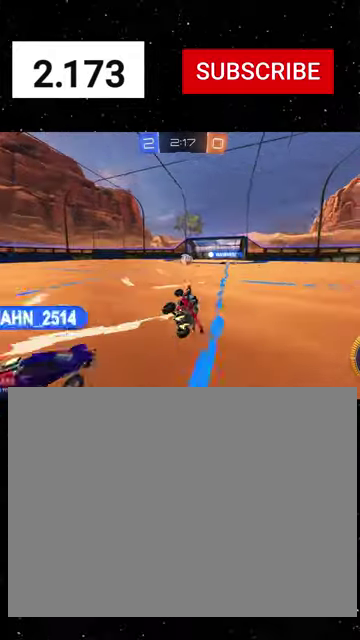
{"buttons": ["R2"], "left_stick": "left", "right_stick": "center", "events": [[67, "X", "up"], [100, "left_stick", "center"], [300, "R1", "down"], [300, "left_stick", "left"], [400, "R1", "up"]]}
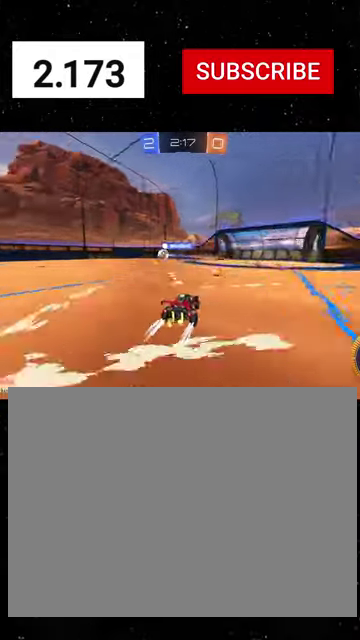
{"buttons": ["R2"], "left_stick": "center", "right_stick": "center", "events": [[33, "left_stick", "center"], [267, "DPAD_LEFT", "down"], [367, "DPAD_LEFT", "up"], [433, "DPAD_DOWN", "down"], [500, "DPAD_DOWN", "up"]]}
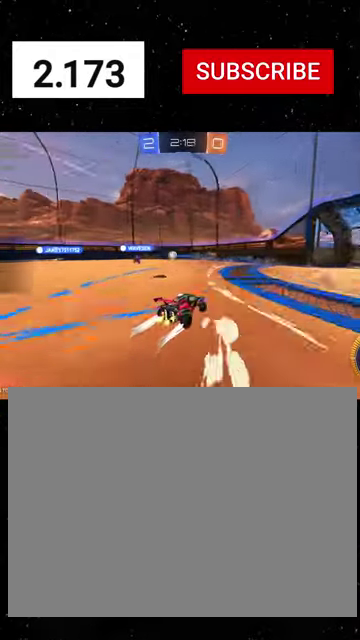
{"buttons": ["R2"], "left_stick": "center", "right_stick": "center", "events": [[133, "R1", "down"], [200, "left_stick", "left"], [233, "R1", "up"], [333, "R1", "down"], [333, "left_stick", "center"], [467, "R1", "up"]]}
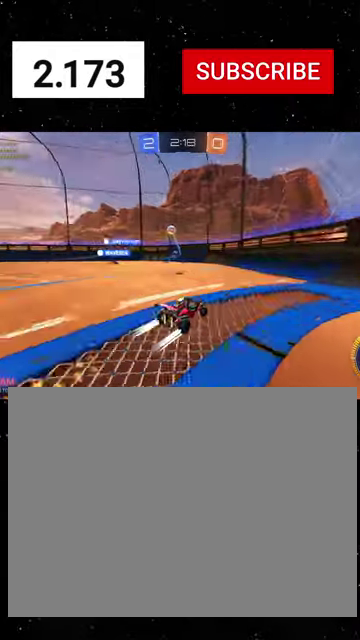
{"buttons": ["R1", "R2"], "left_stick": "left", "right_stick": "center", "events": [[33, "R1", "down"], [33, "left_stick", "left"], [200, "R1", "up"], [267, "R1", "down"], [300, "left_stick", "center"], [400, "left_stick", "left"]]}
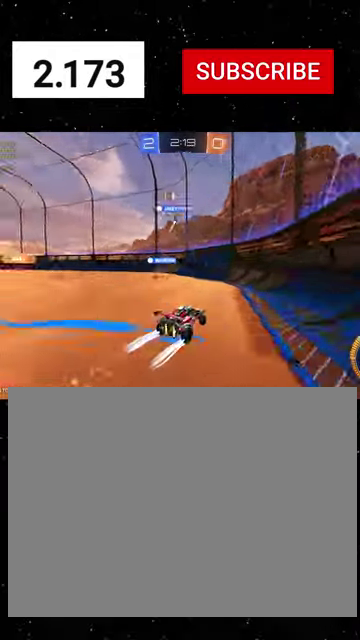
{"buttons": ["L2"], "left_stick": "left", "right_stick": "center", "events": [[33, "R1", "up"], [67, "L1", "down"], [233, "L1", "up"], [467, "R2", "up"], [500, "L2", "down"]]}
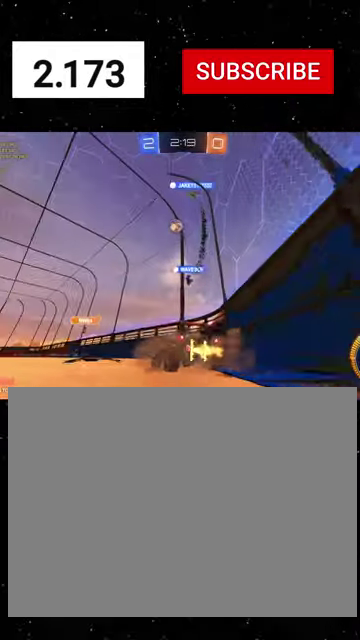
{"buttons": ["R2"], "left_stick": "right", "right_stick": "center", "events": [[233, "L2", "up"], [300, "R2", "down"], [400, "left_stick", "center"], [467, "left_stick", "right"]]}
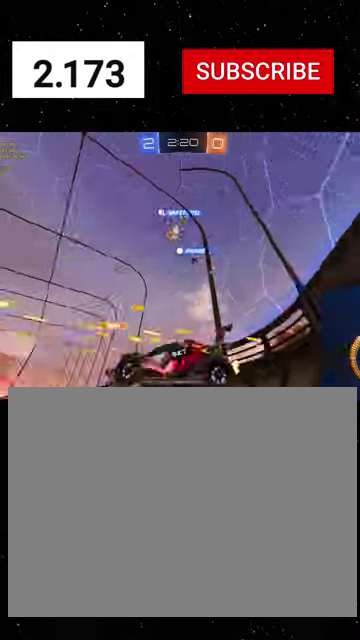
{"buttons": ["R2"], "left_stick": "up-right", "right_stick": "center", "events": [[167, "left_stick", "center"], [233, "R1", "down"], [233, "left_stick", "right"], [333, "X", "down"], [333, "left_stick", "up-right"], [400, "X", "up"], [433, "R1", "up"]]}
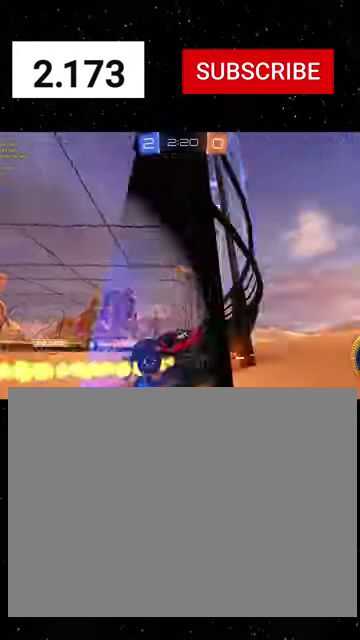
{"buttons": ["R1", "R2"], "left_stick": "right", "right_stick": "center", "events": [[67, "left_stick", "right"], [100, "R1", "down"]]}
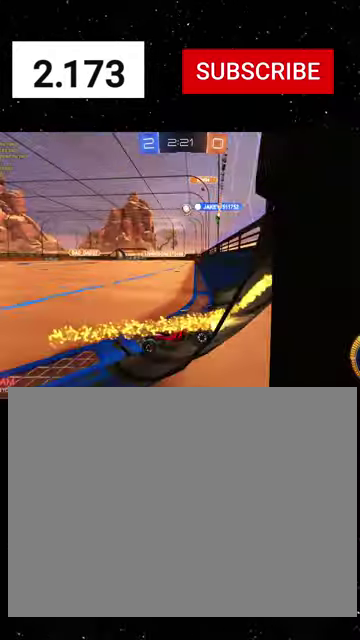
{"buttons": ["R1", "R2"], "left_stick": "right", "right_stick": "center", "events": []}